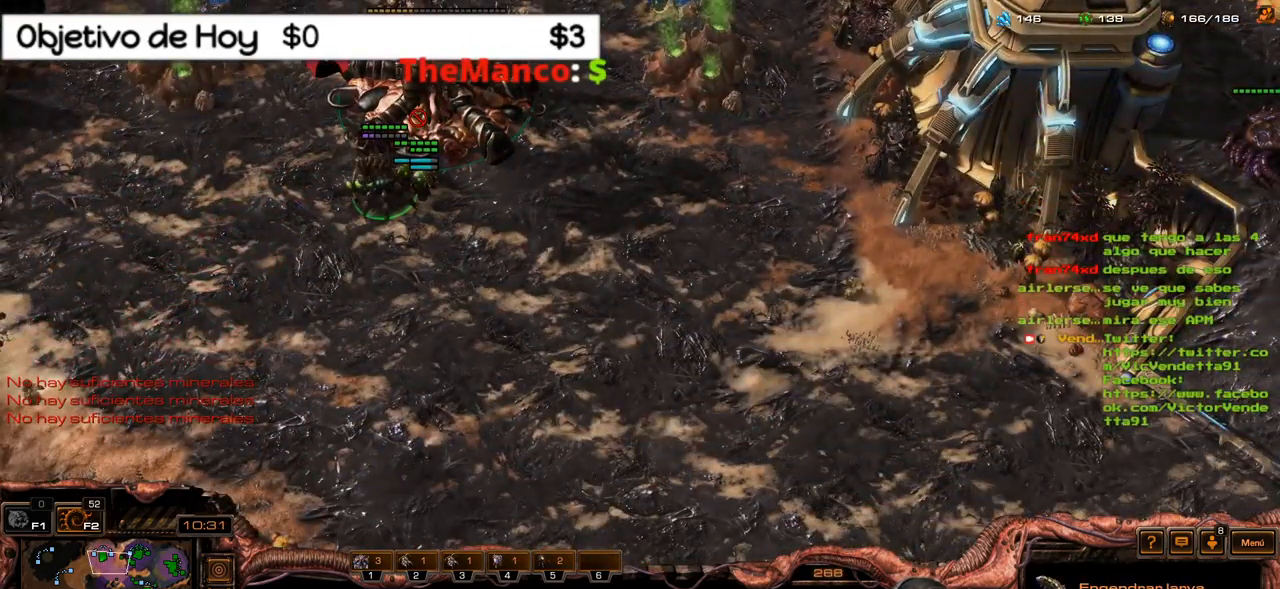
Gameplay with keyboard; each line is a JSON object with the keys held at the frame after it. "events" lists presses ("down") and releases ("up") of ".", "/", "0", "1", "2", "3", "4", "5", "6", "7", "8", "9", "a", "alt_l", "alt_r", "b", "backslash", "backspace", "c", "caps_lock", "comma", "ctrl_l", "ctrl_r", "d", "e", "equals", "f", "g", "h", "i", "j", "k", "l", "lbracket", "m", "minus", "n", "o", "p", "q", "quote", "r", "rbracket", "return", "s", "semicolon", "shift_l", "shift_r", "space", "super_l", "super_r", "t", "tab", "tilde", "u", "v", "w", "x", "y" and "z" between this image and that frame as [ms after this image, input, new state], when the widget could be followed in between. No other keys are recorded. Mouse input is not recorded.
{"keys": ["1"], "events": [[33, "e", "up"], [117, "e", "down"], [250, "shift_l", "up"], [300, "e", "up"], [400, "1", "down"]]}
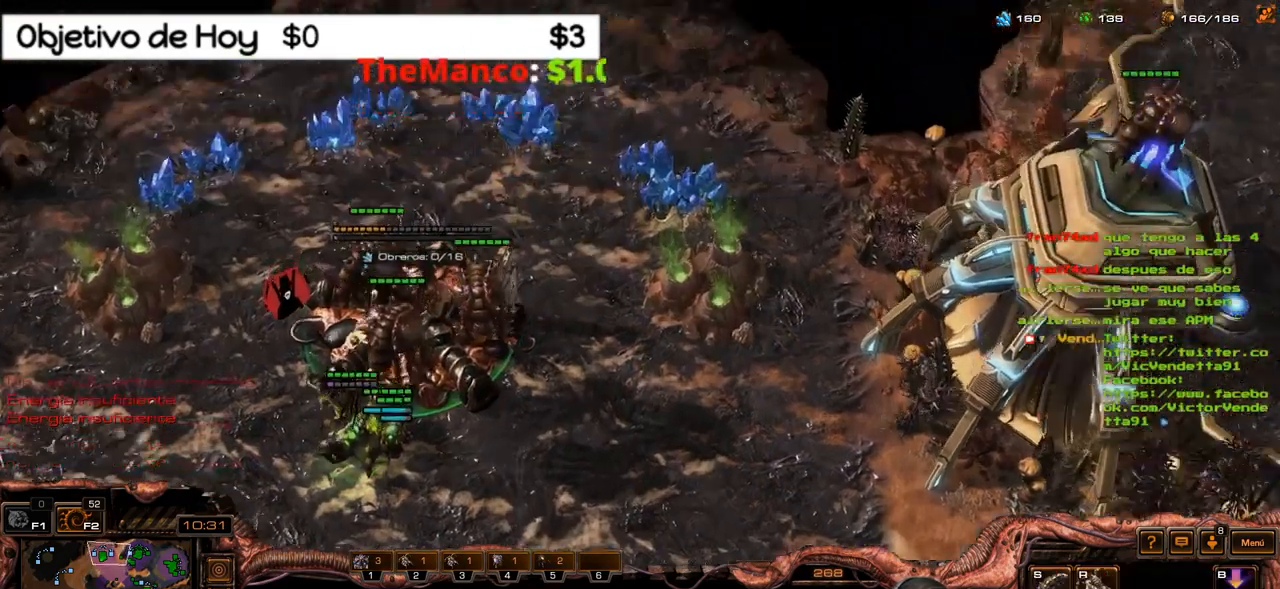
{"keys": ["g"], "events": [[33, "1", "up"], [133, "s", "down"], [267, "s", "up"], [450, "g", "down"]]}
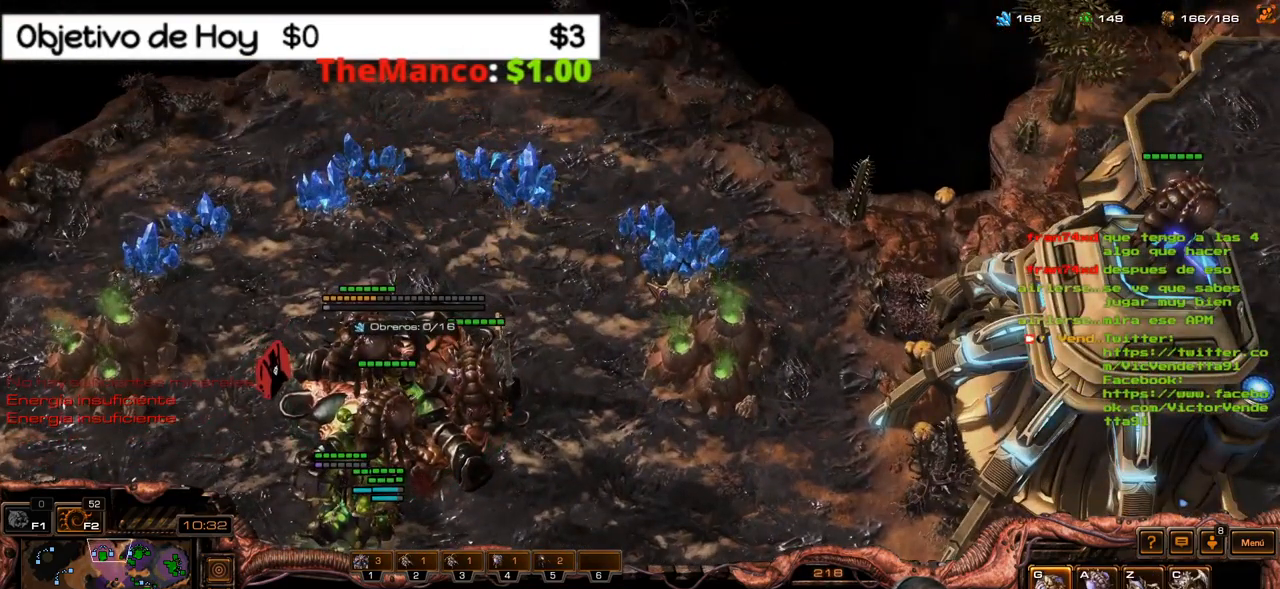
{"keys": [], "events": [[50, "g", "up"], [150, "g", "down"], [200, "g", "up"], [233, "g", "down"], [350, "g", "up"], [400, "g", "down"], [484, "g", "up"]]}
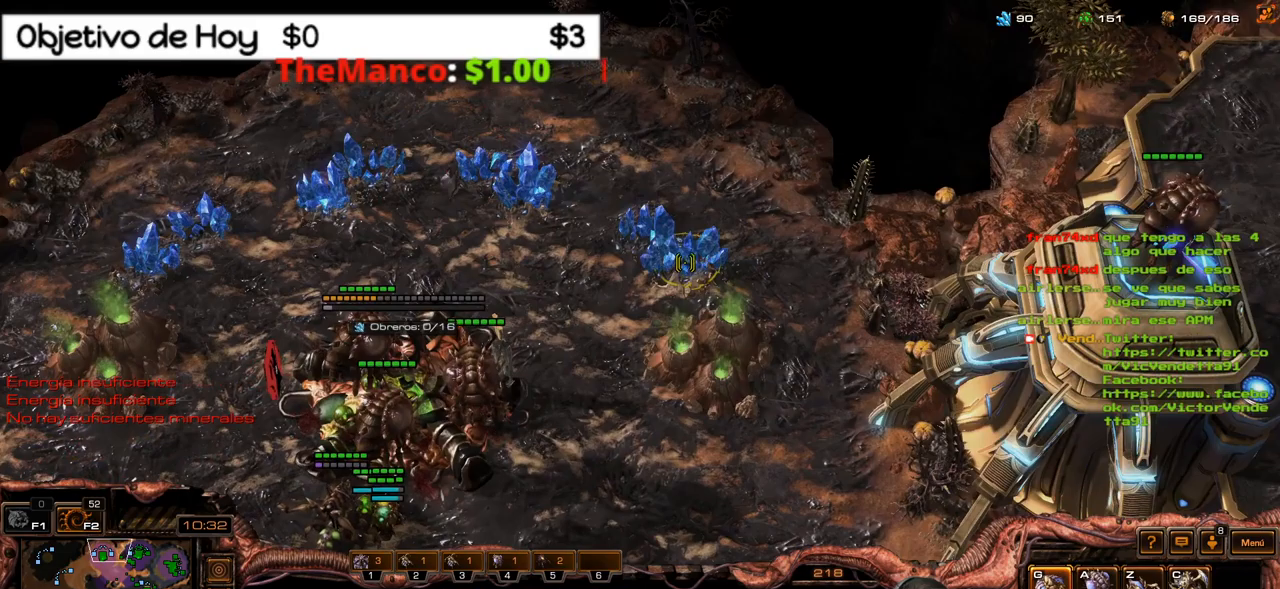
{"keys": ["g"], "events": [[34, "g", "down"], [134, "g", "up"], [184, "g", "down"], [267, "g", "up"], [367, "g", "down"], [417, "g", "up"], [467, "g", "down"]]}
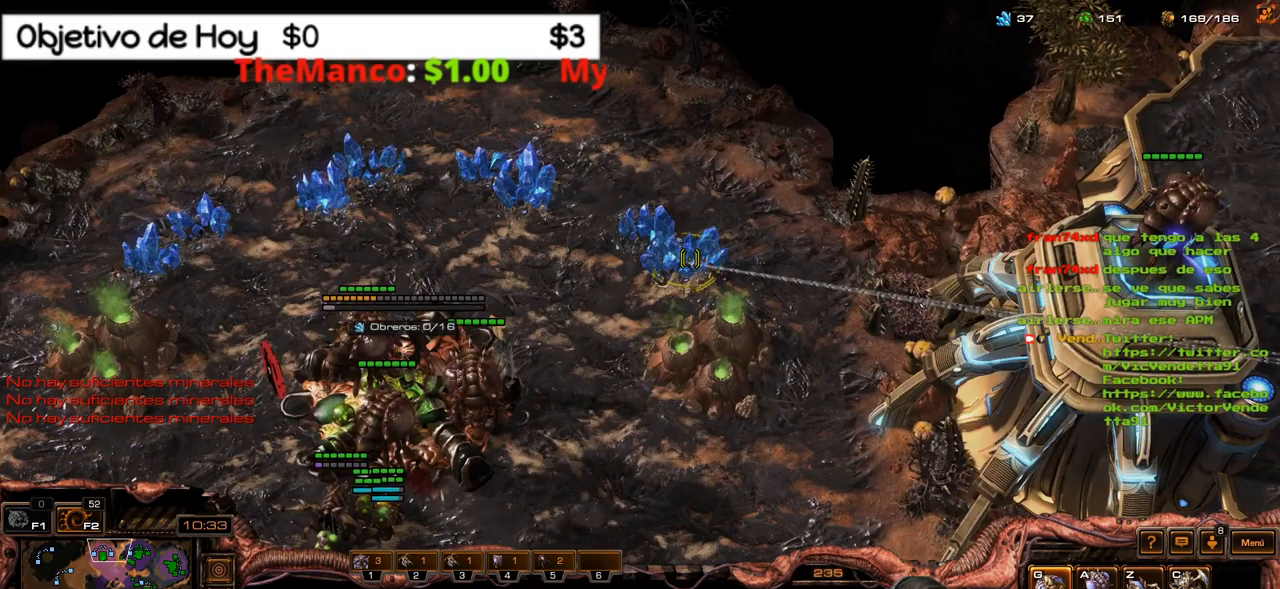
{"keys": [], "events": [[50, "g", "up"], [100, "g", "down"], [200, "g", "up"]]}
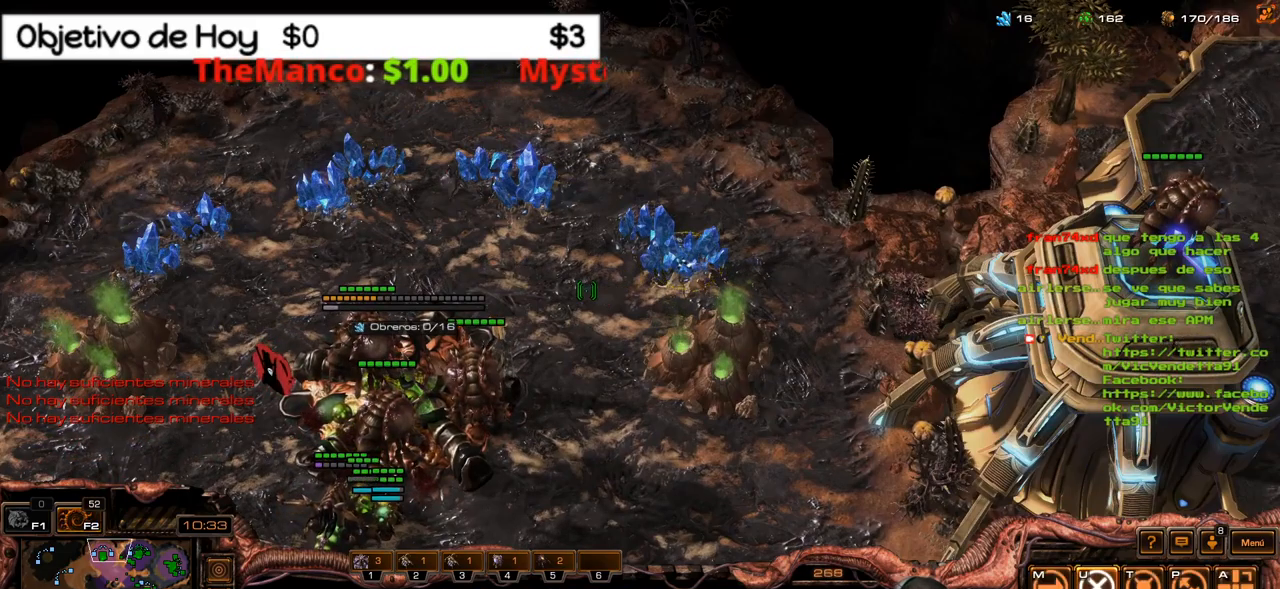
{"keys": [], "events": []}
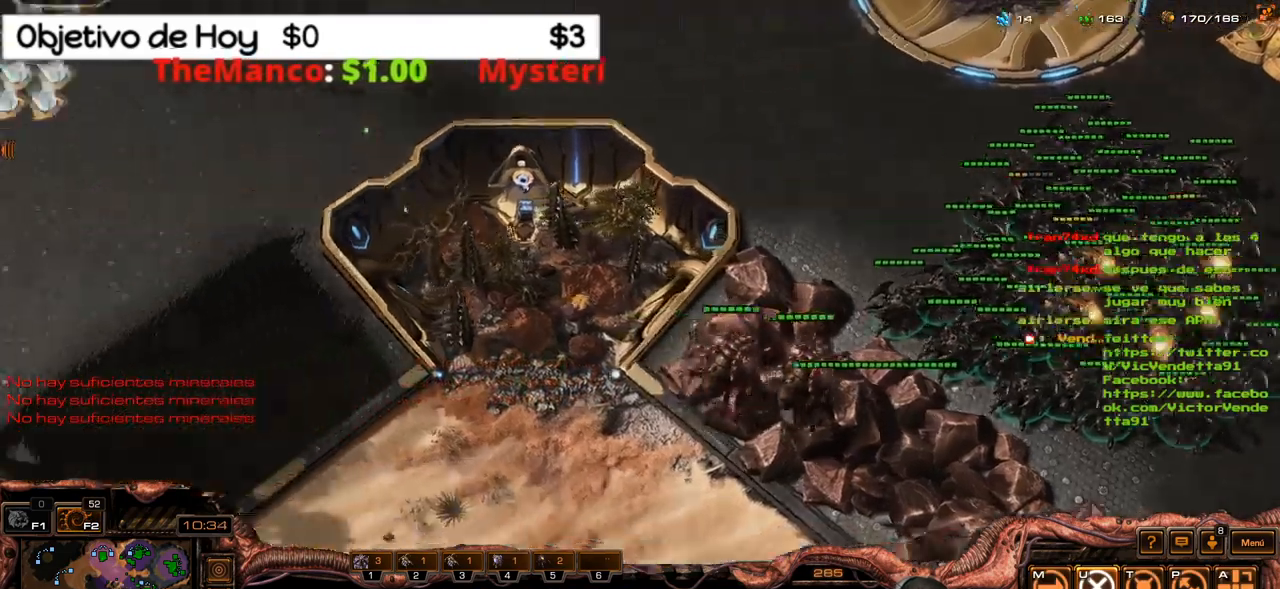
{"keys": [], "events": []}
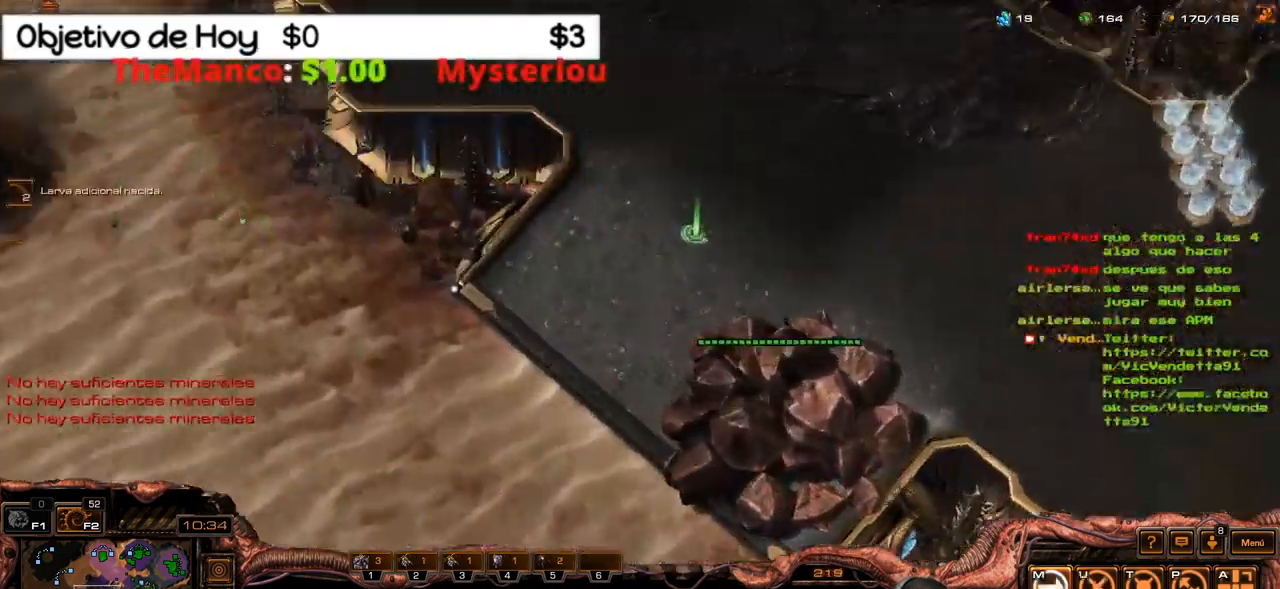
{"keys": [], "events": []}
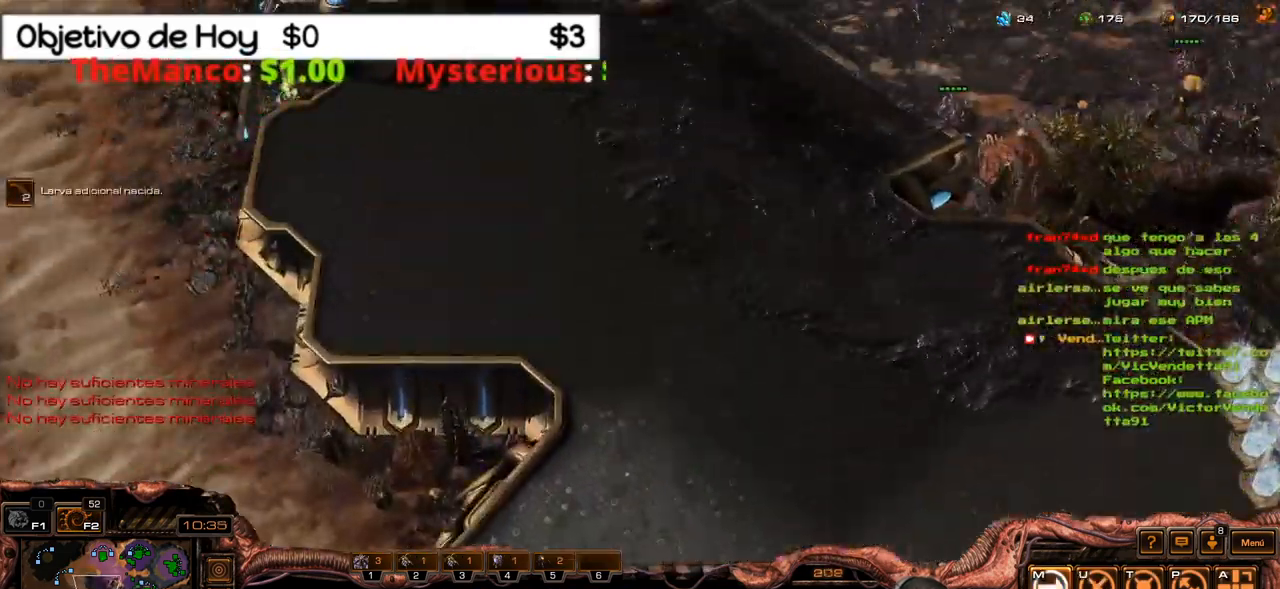
{"keys": [], "events": []}
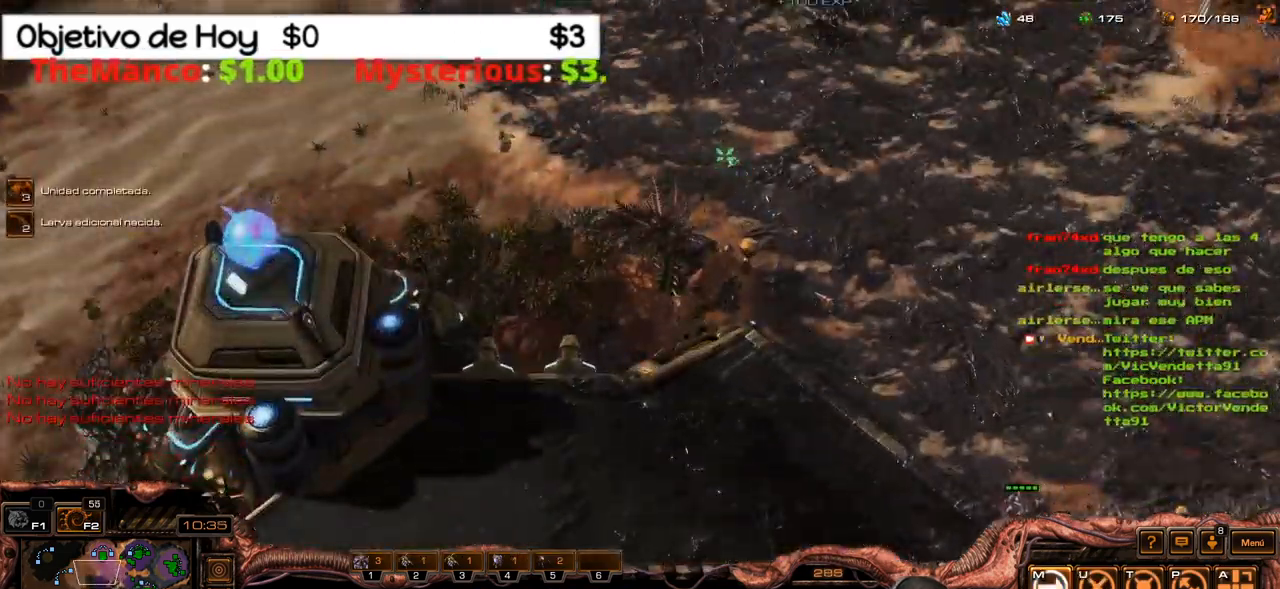
{"keys": [], "events": []}
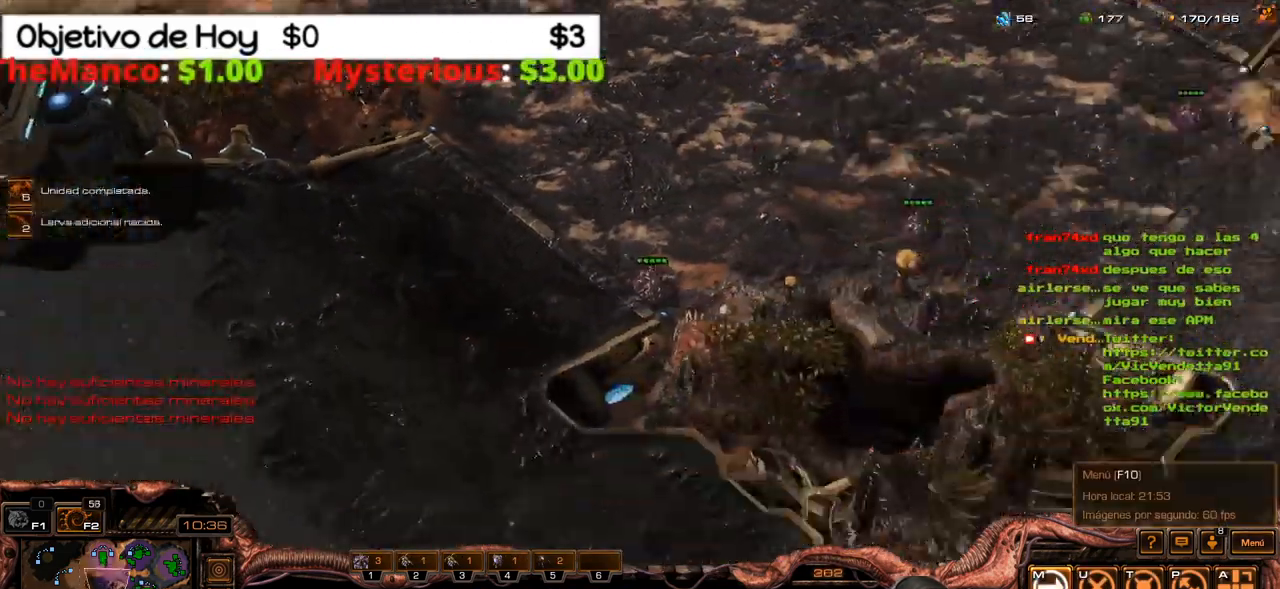
{"keys": [], "events": []}
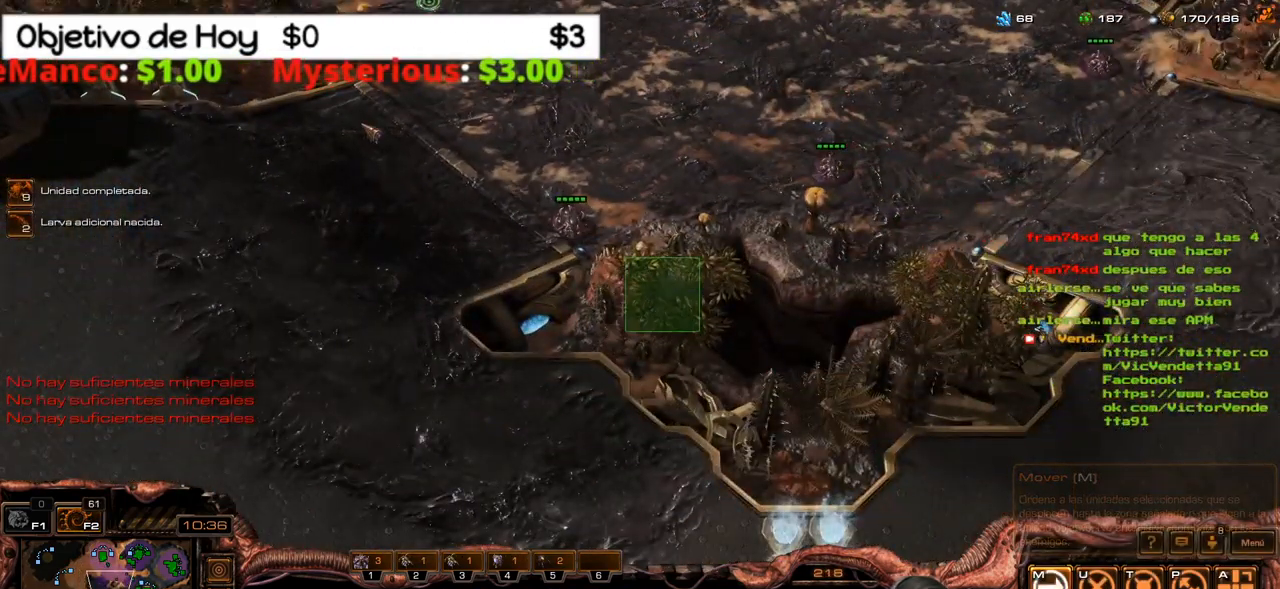
{"keys": [], "events": [[200, "b", "down"], [317, "b", "up"]]}
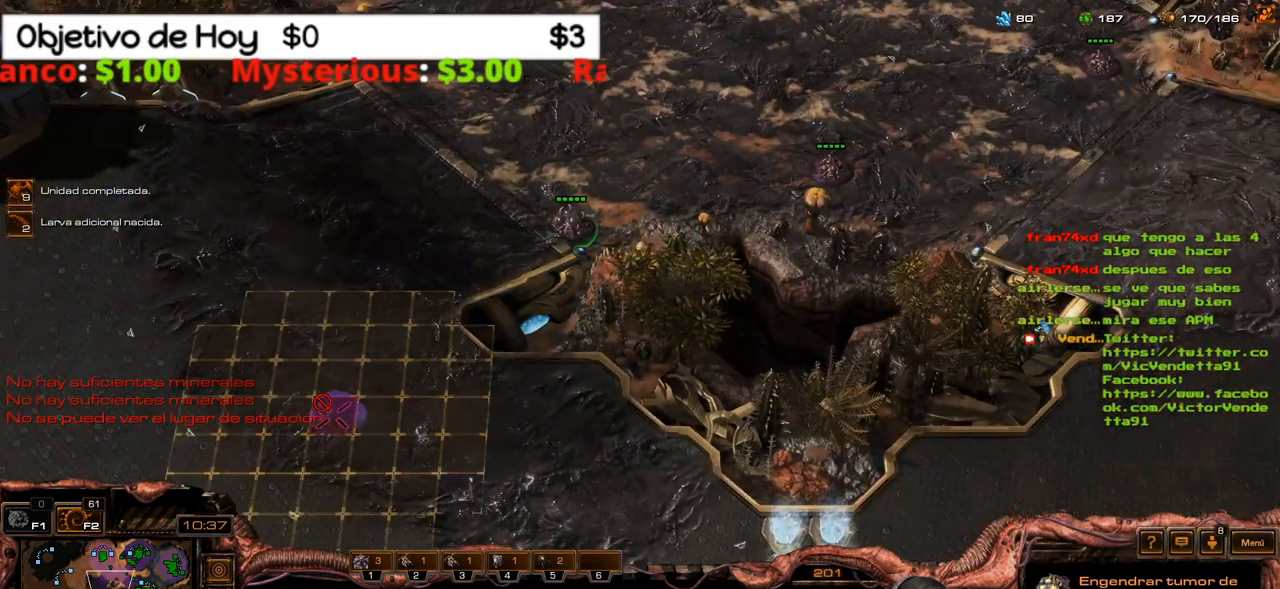
{"keys": [], "events": []}
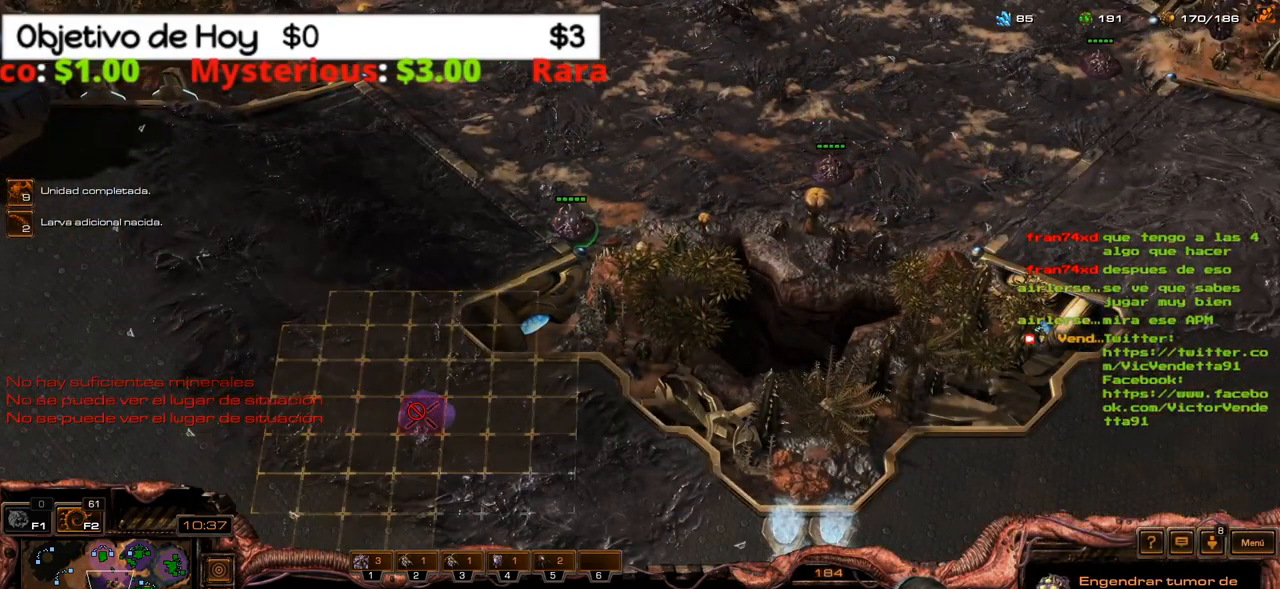
{"keys": [], "events": []}
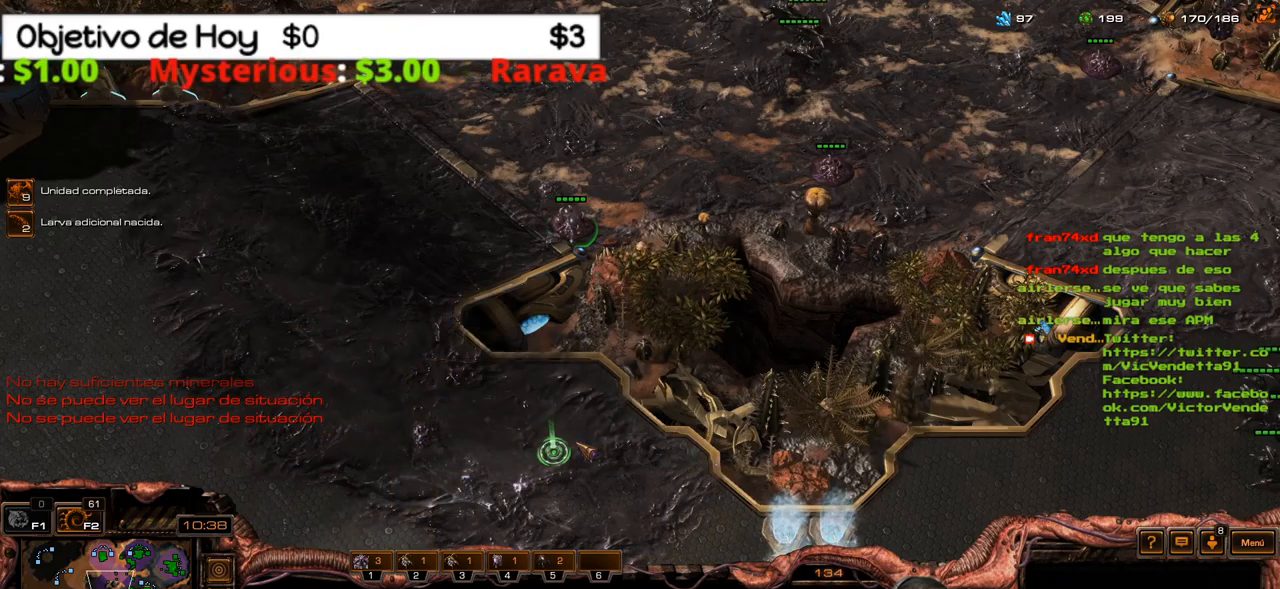
{"keys": [], "events": []}
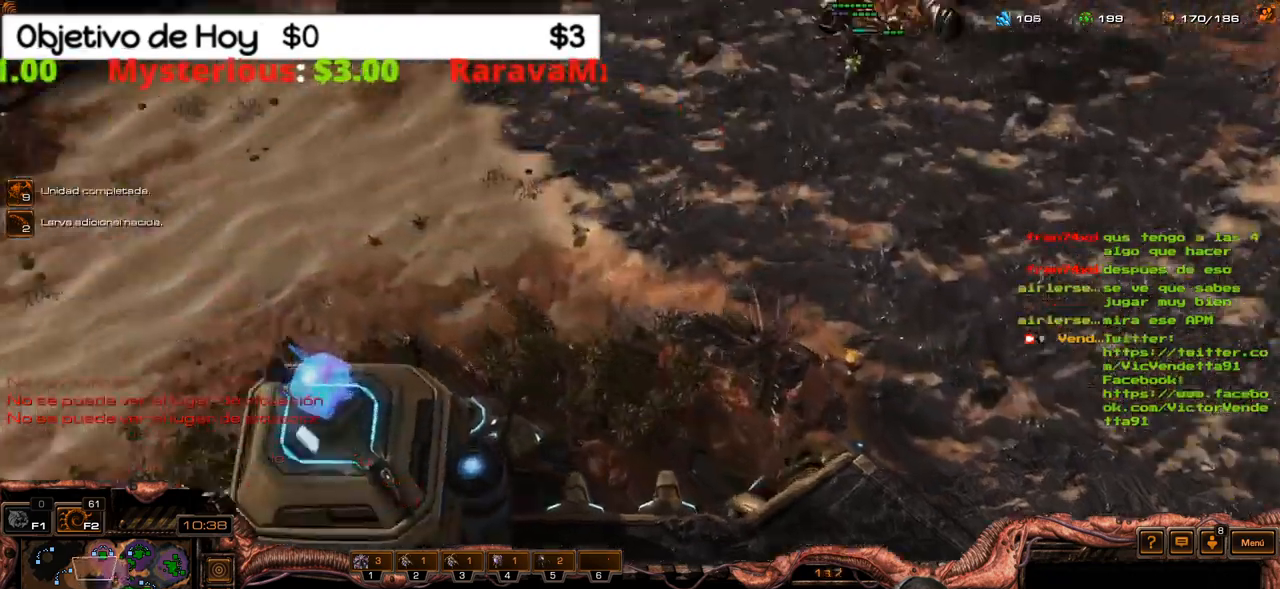
{"keys": [], "events": []}
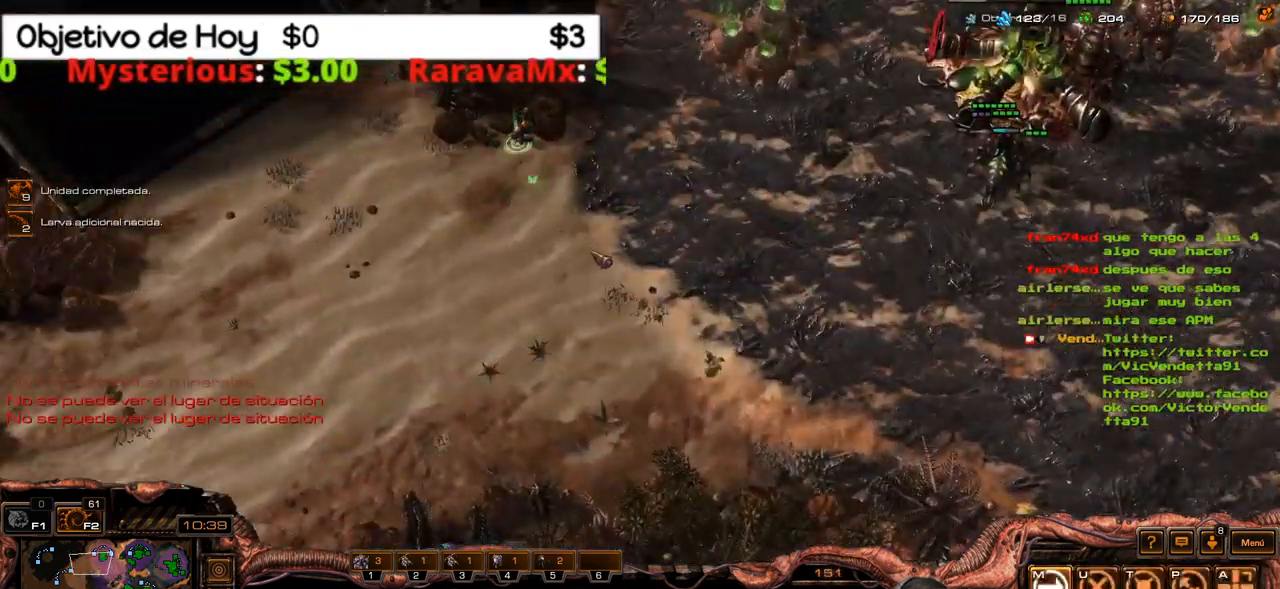
{"keys": [], "events": []}
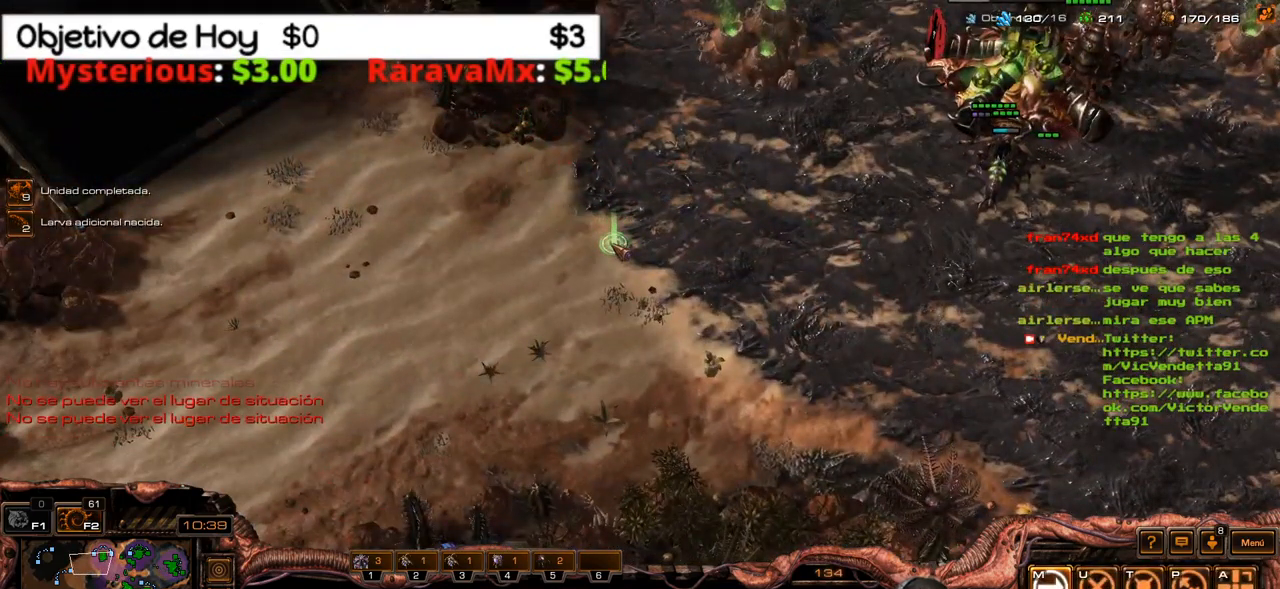
{"keys": ["1"], "events": [[450, "1", "down"]]}
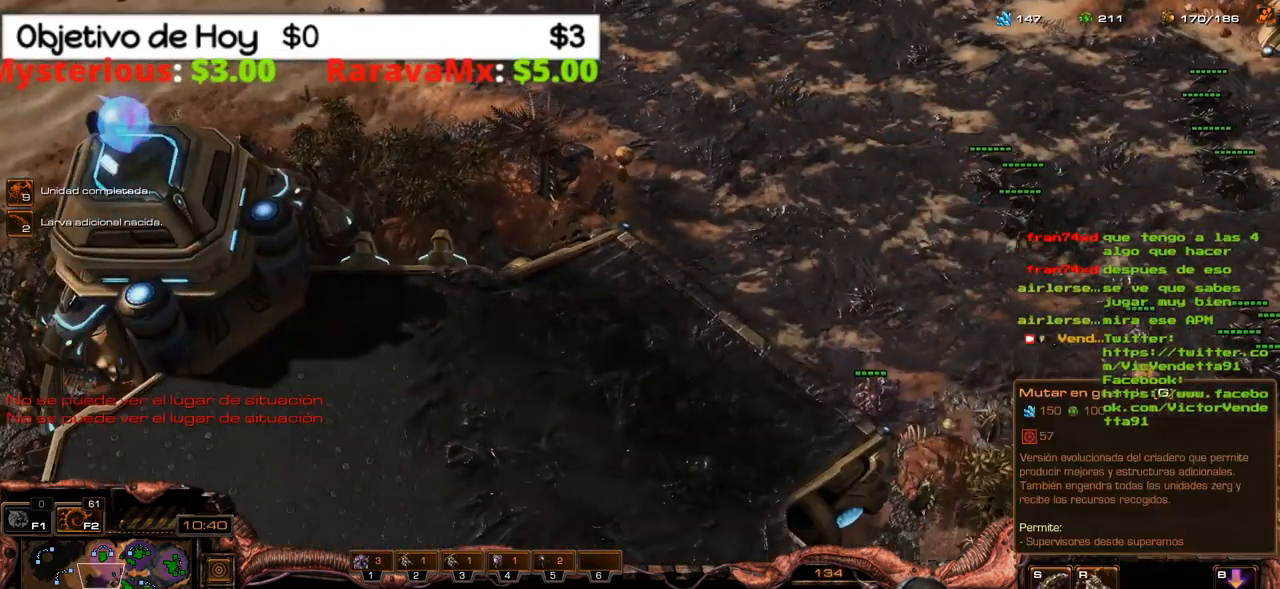
{"keys": [], "events": [[83, "1", "up"], [183, "s", "down"], [266, "s", "up"], [366, "c", "down"], [450, "c", "up"]]}
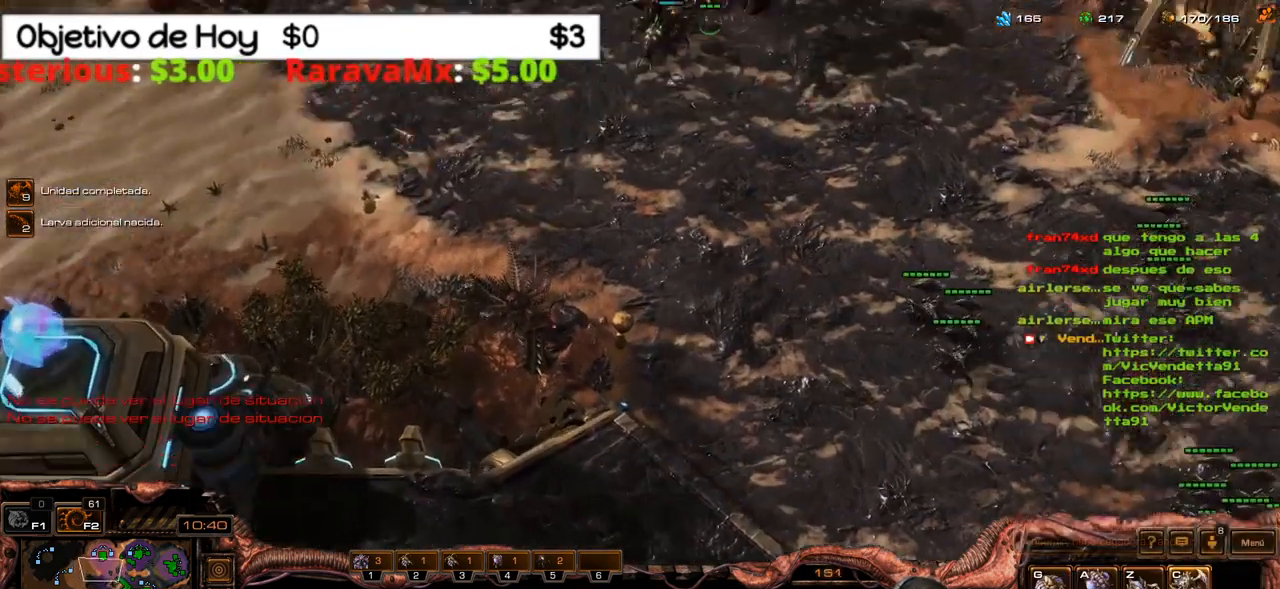
{"keys": ["c"], "events": [[50, "c", "down"], [233, "c", "up"], [300, "c", "down"], [383, "c", "up"], [433, "c", "down"]]}
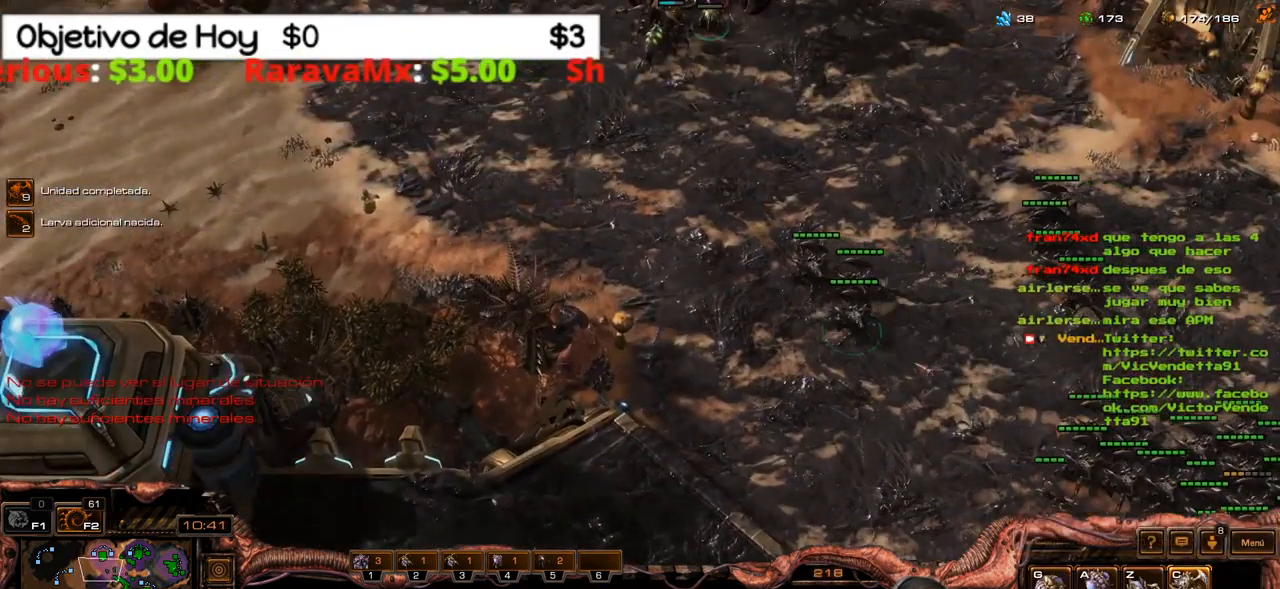
{"keys": [], "events": [[16, "c", "up"], [66, "c", "down"], [166, "c", "up"], [250, "c", "down"], [300, "c", "up"], [400, "c", "down"], [483, "c", "up"]]}
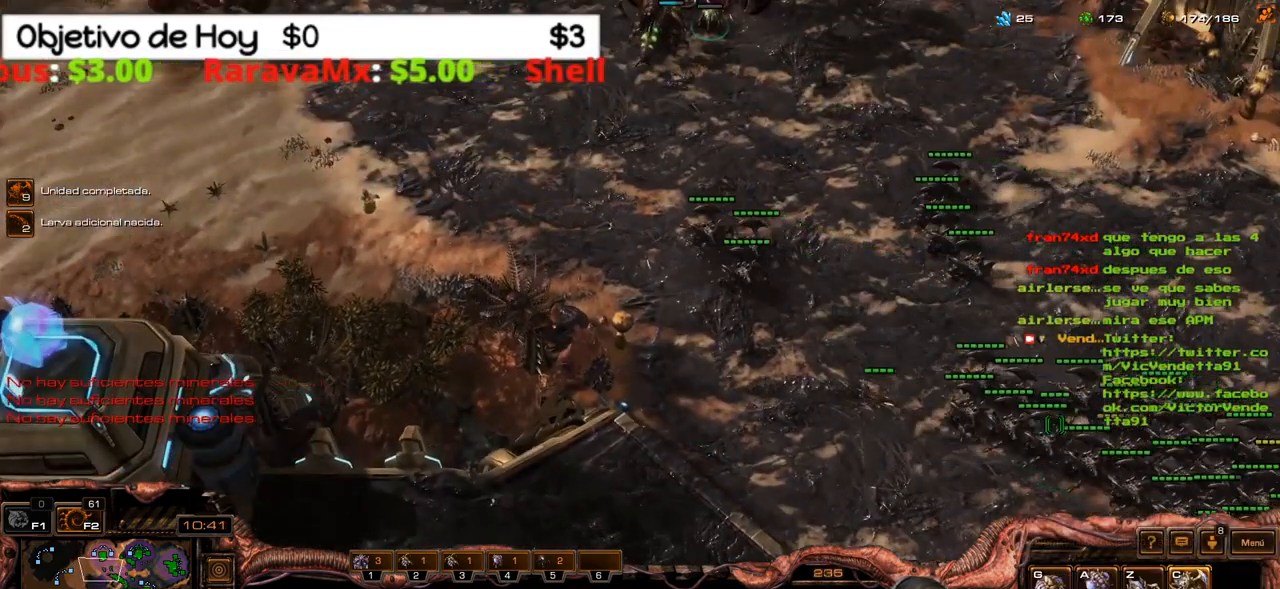
{"keys": [], "events": [[33, "c", "down"], [133, "c", "up"], [183, "c", "down"], [316, "c", "up"]]}
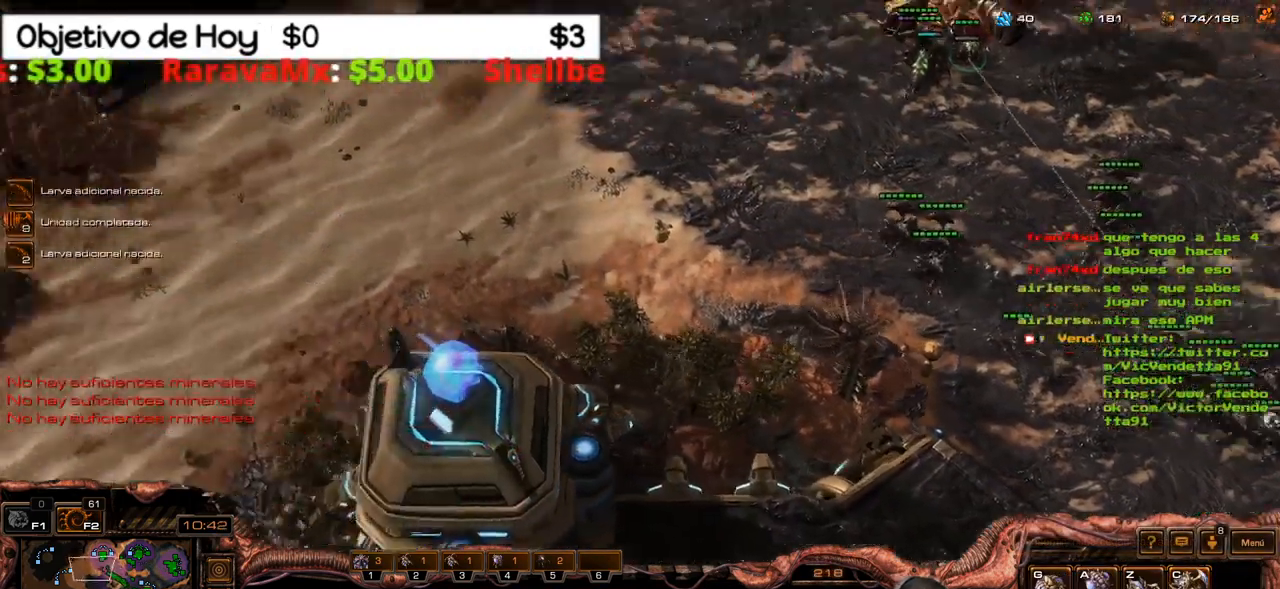
{"keys": [], "events": []}
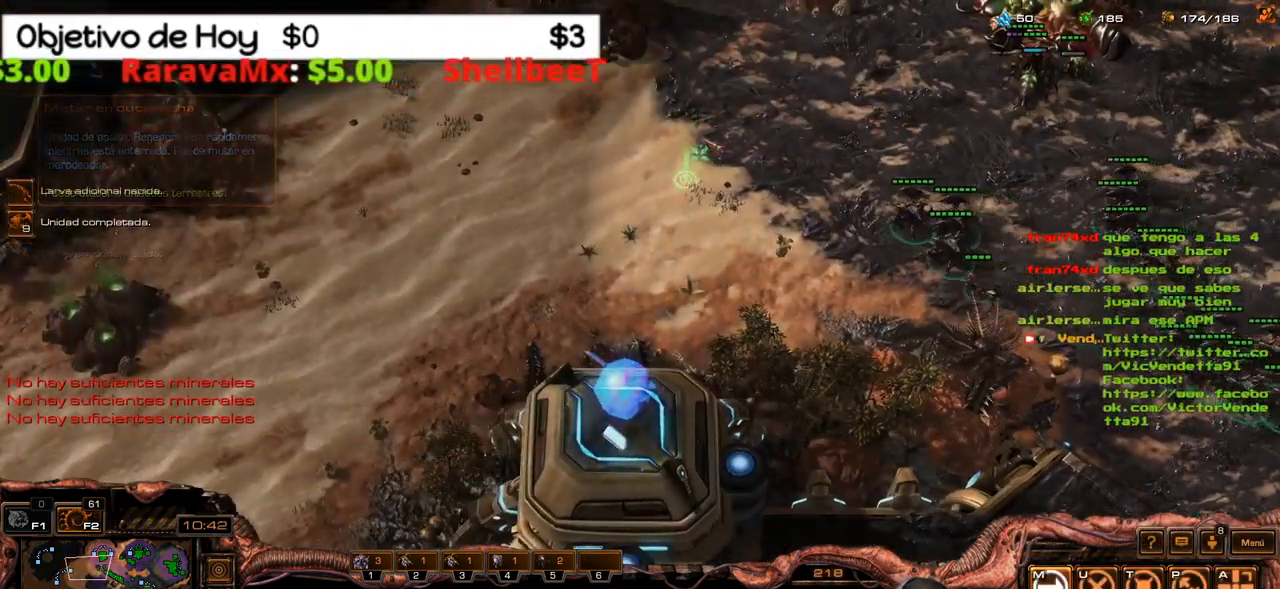
{"keys": [], "events": []}
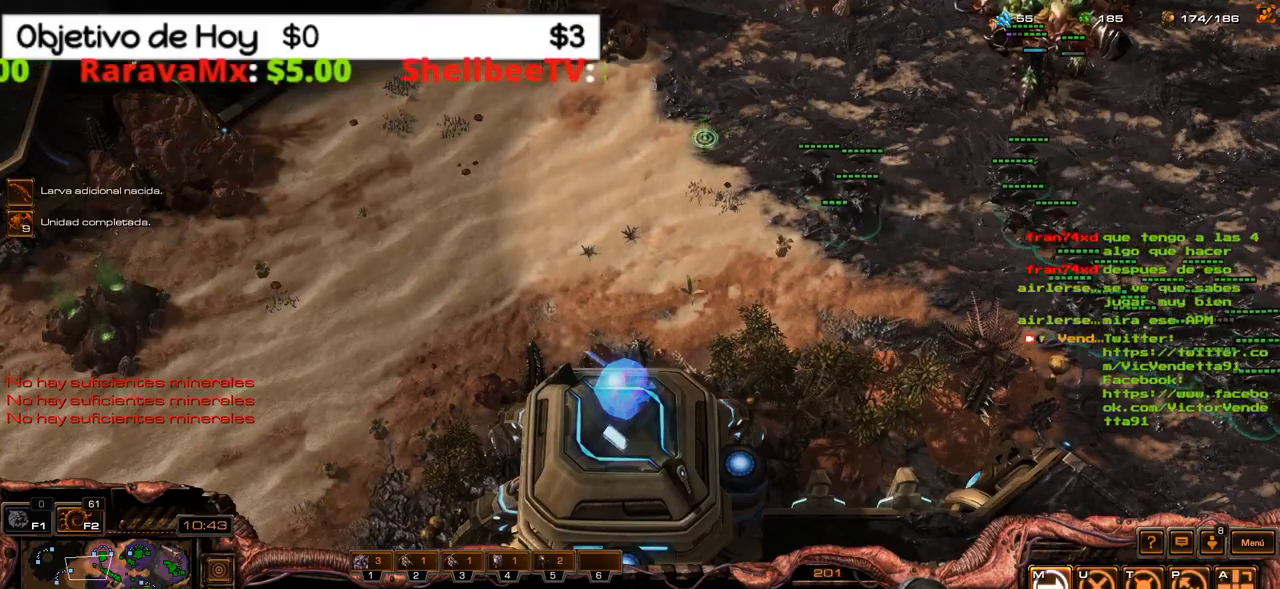
{"keys": [], "events": []}
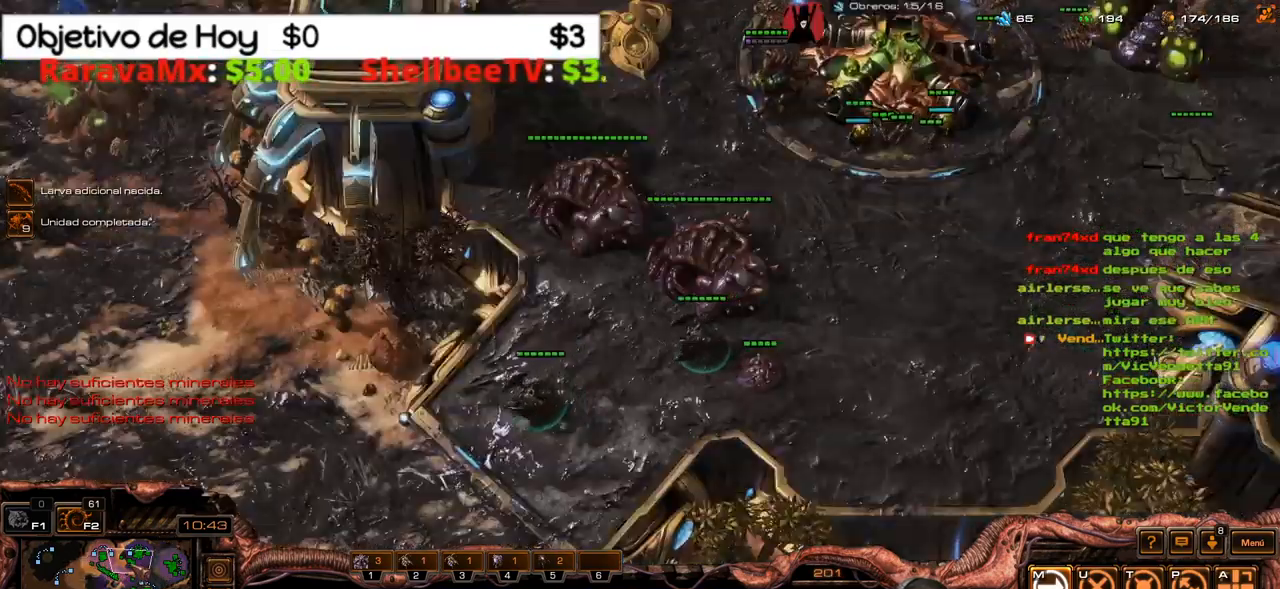
{"keys": [], "events": []}
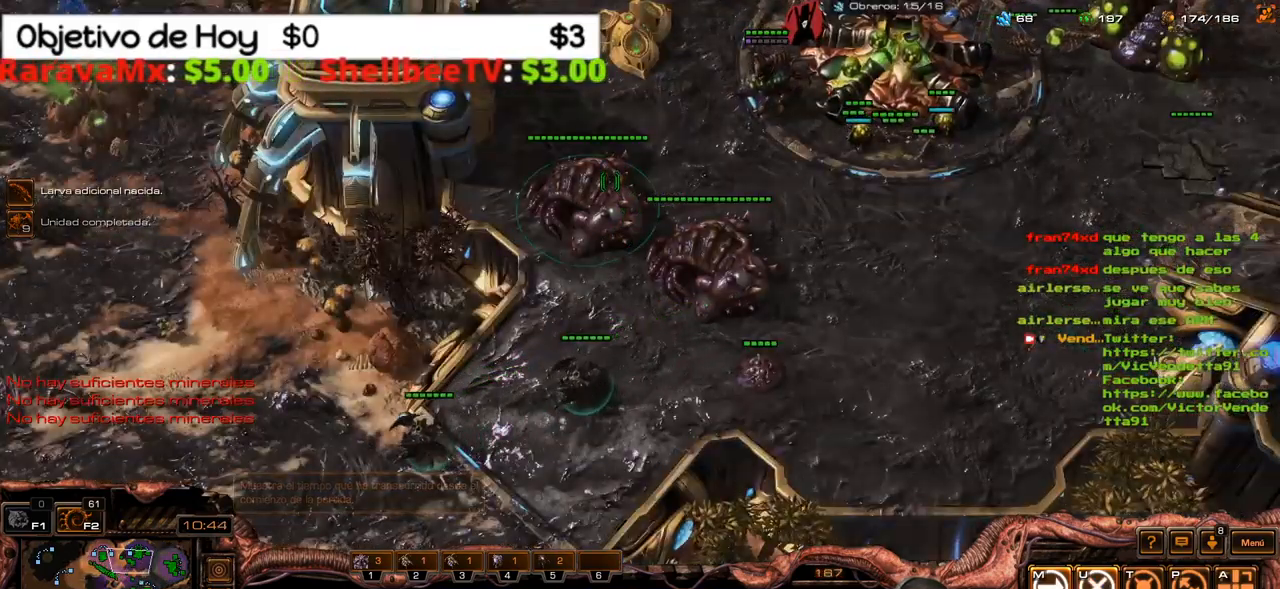
{"keys": [], "events": [[200, "a", "down"], [300, "a", "up"], [400, "a", "down"], [450, "a", "up"]]}
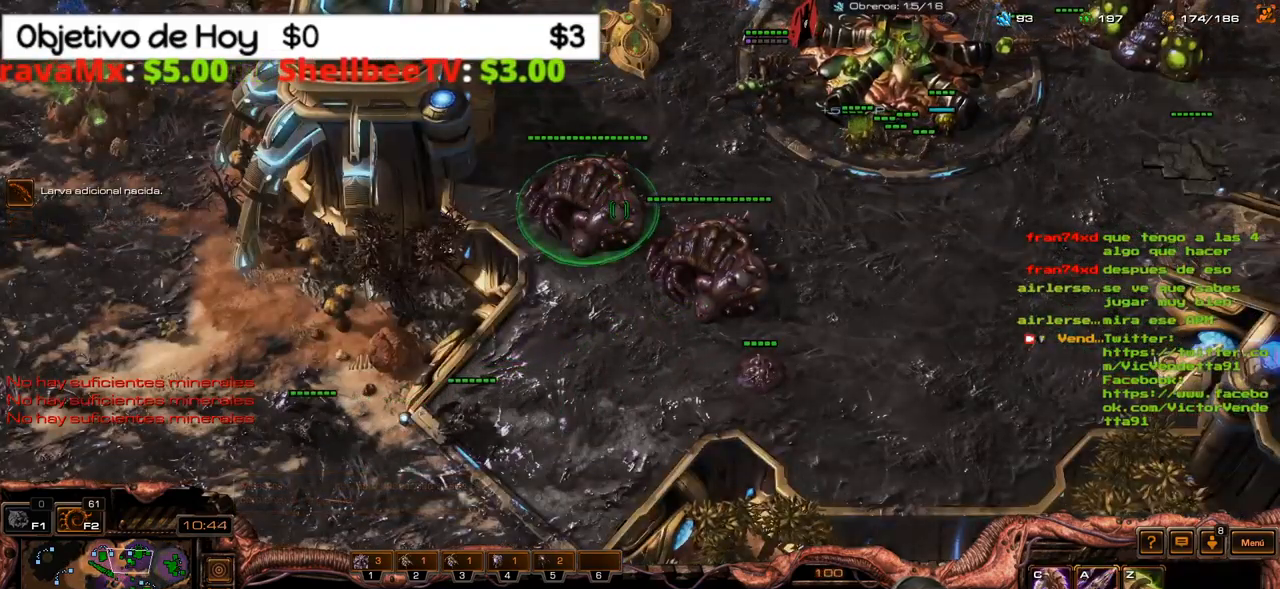
{"keys": [], "events": [[33, "a", "down"], [83, "a", "up"], [133, "a", "down"], [267, "a", "up"], [367, "a", "down"], [417, "a", "up"]]}
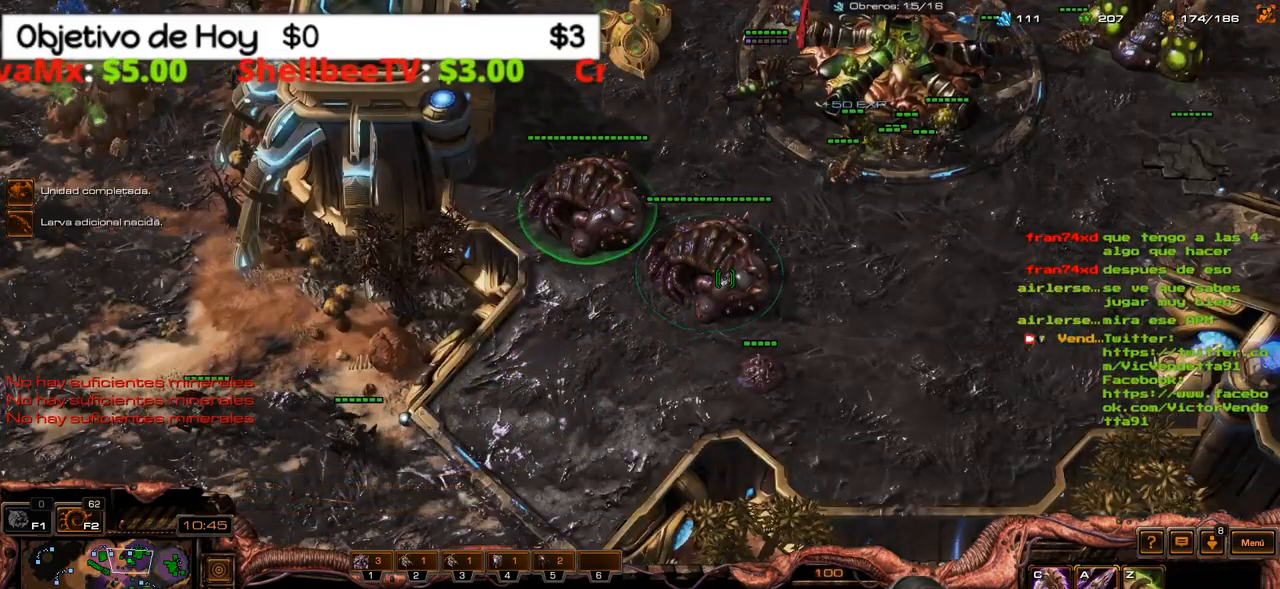
{"keys": ["a"], "events": [[17, "a", "down"], [100, "a", "up"], [300, "a", "down"], [383, "a", "up"], [467, "a", "down"]]}
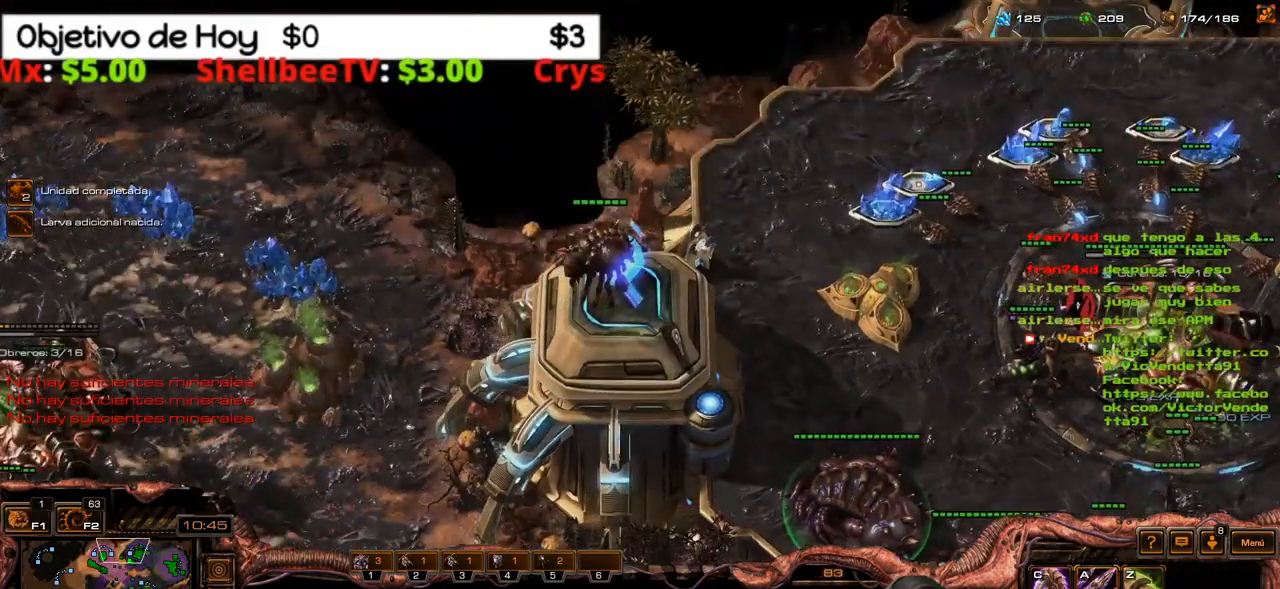
{"keys": [], "events": [[67, "a", "up"], [117, "a", "down"], [200, "a", "up"], [250, "a", "down"], [350, "a", "up"], [450, "a", "down"], [500, "a", "up"]]}
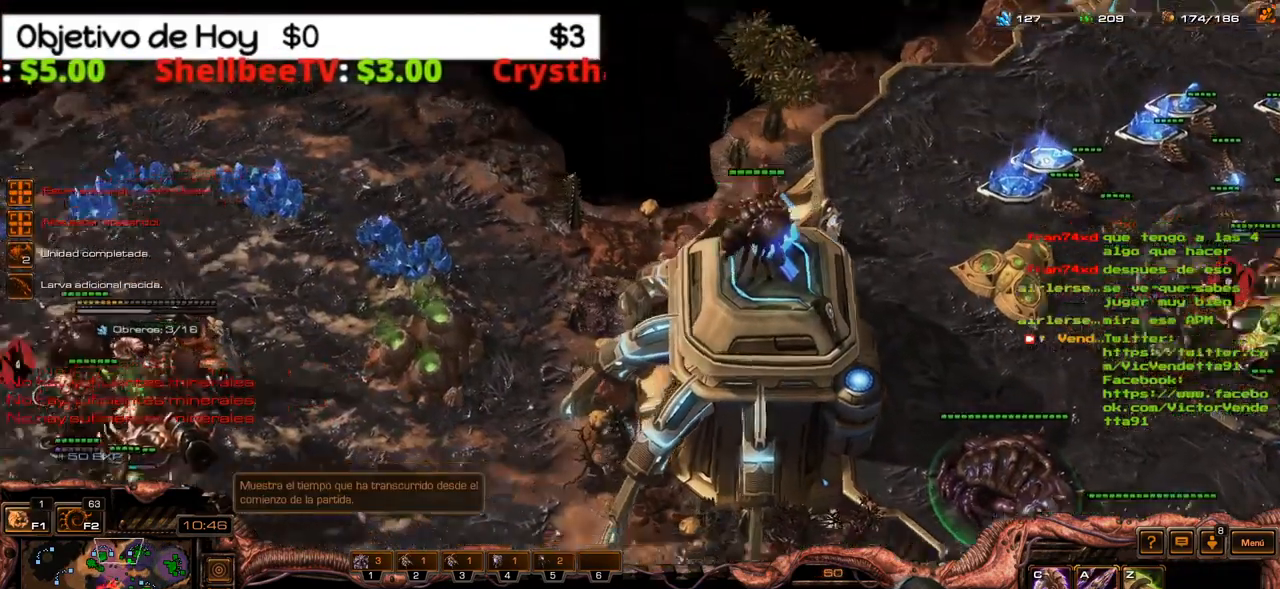
{"keys": [], "events": [[83, "a", "down"], [133, "a", "up"], [217, "a", "down"], [317, "a", "up"]]}